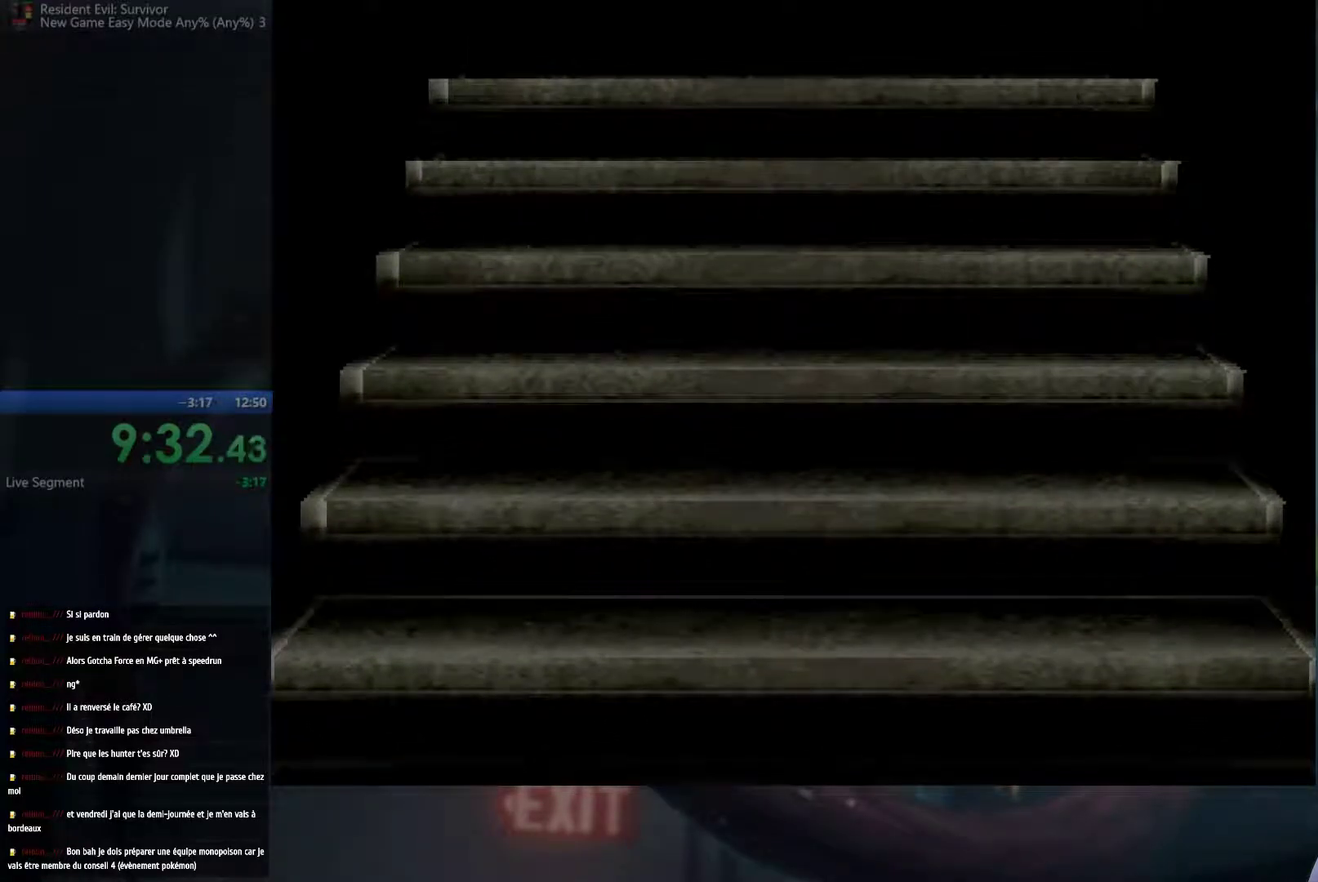
Gameplay with a controller (Xbox layout); each line is a JSON object with the inputs held at the frame after it. "events" lists button and stick changes between this image and that frame as [ms after this image, input, new state], when the widget could be followed in between. This overlay highlights the sticks when they move; stick clicks (L3 R3) are not distinguishable. Not read: L3 R3.
{"buttons": [], "left_stick": "up", "right_stick": "center", "events": [[383, "left_stick", "up"]]}
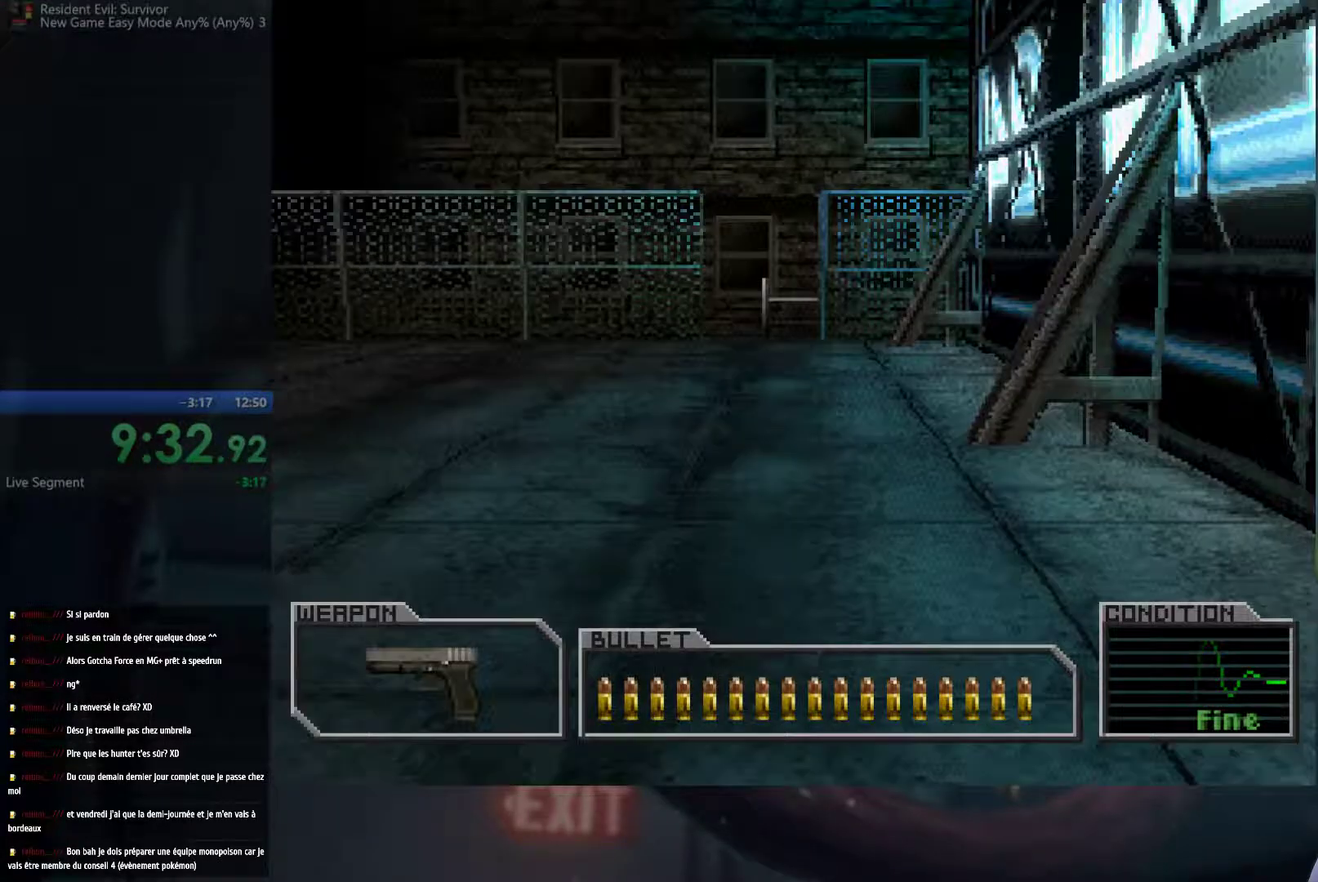
{"buttons": [], "left_stick": "up", "right_stick": "center", "events": []}
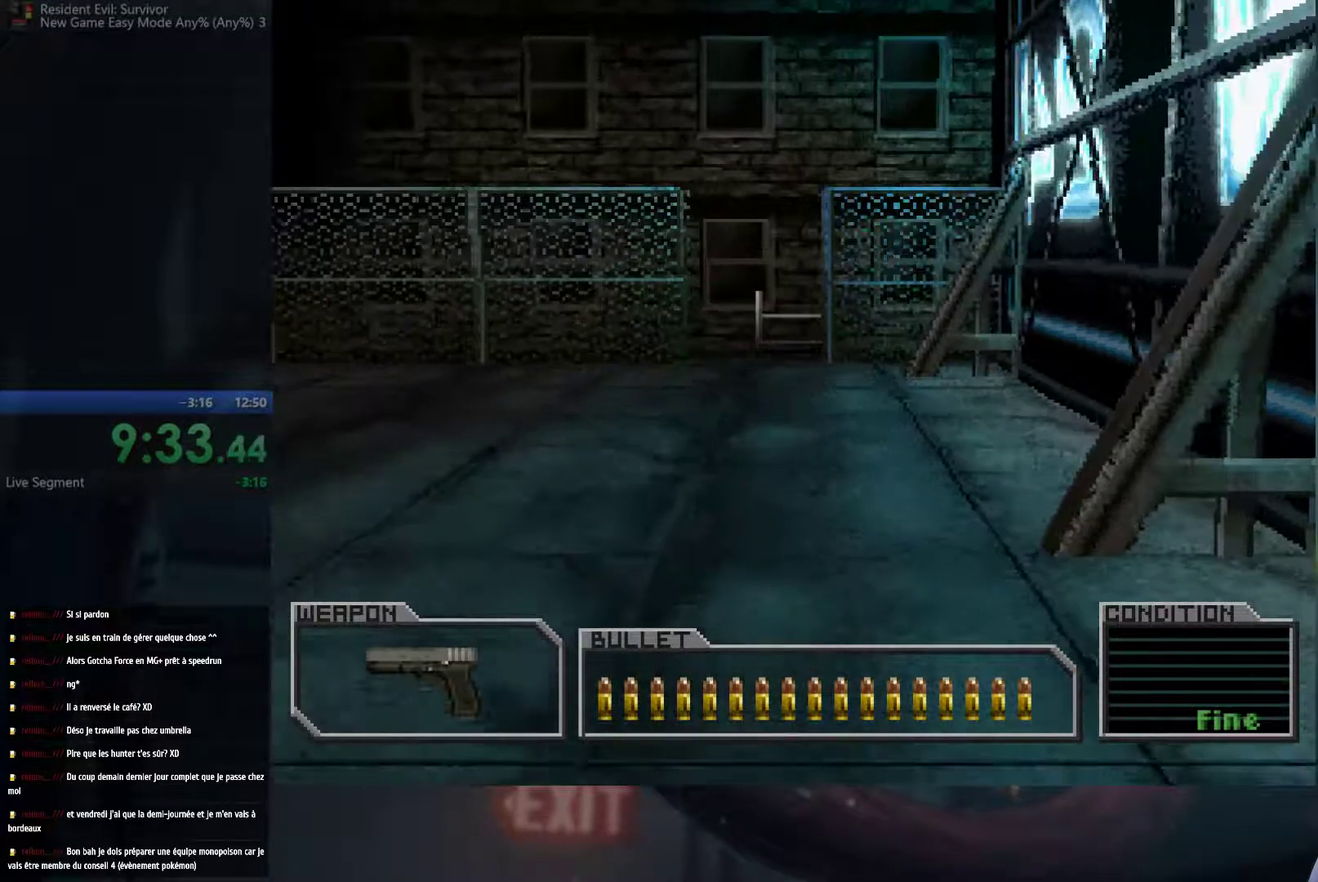
{"buttons": [], "left_stick": "up", "right_stick": "center", "events": []}
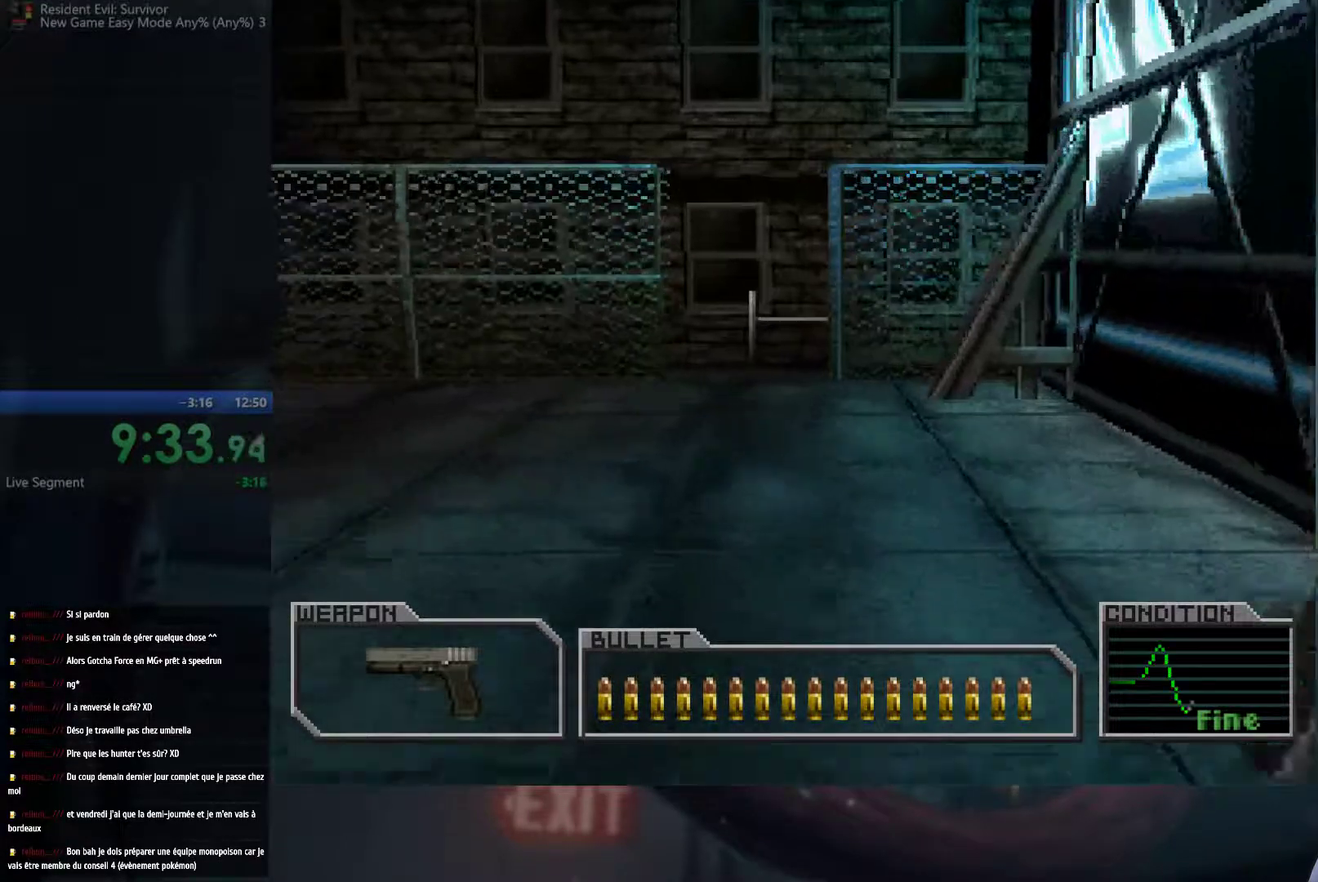
{"buttons": [], "left_stick": "up", "right_stick": "center", "events": []}
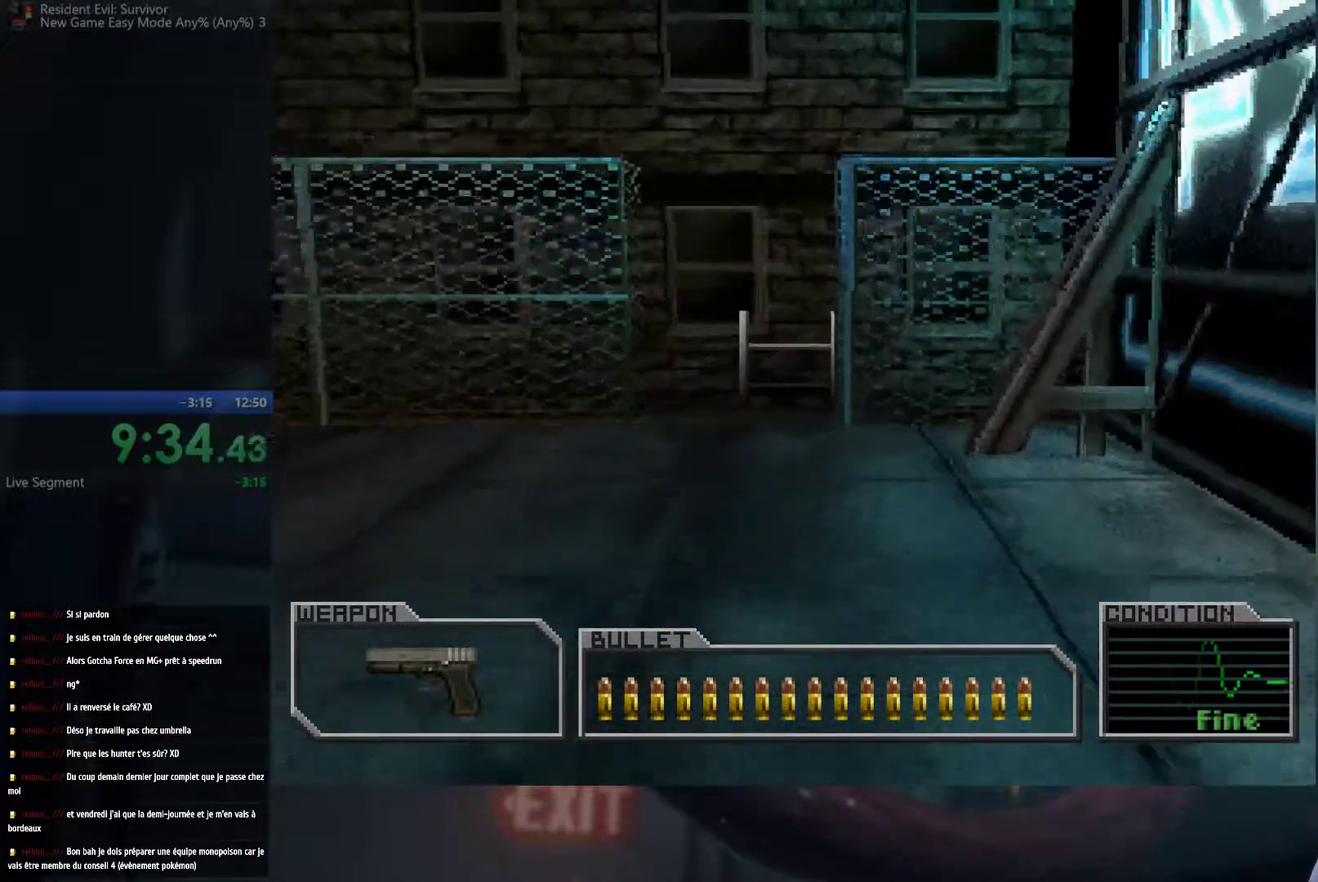
{"buttons": [], "left_stick": "up-left", "right_stick": "center", "events": [[367, "left_stick", "up-left"]]}
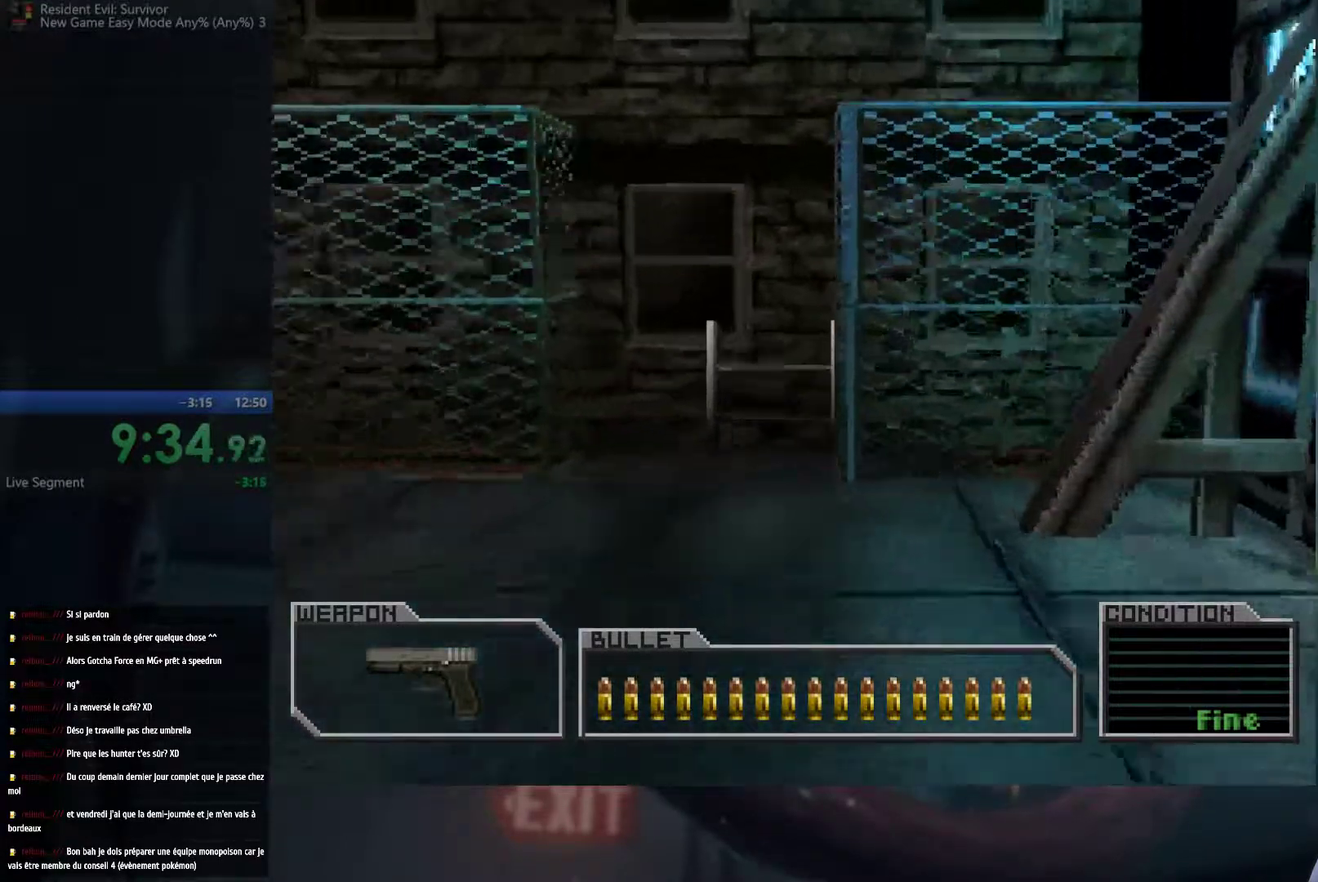
{"buttons": [], "left_stick": "up", "right_stick": "center", "events": [[133, "left_stick", "up"]]}
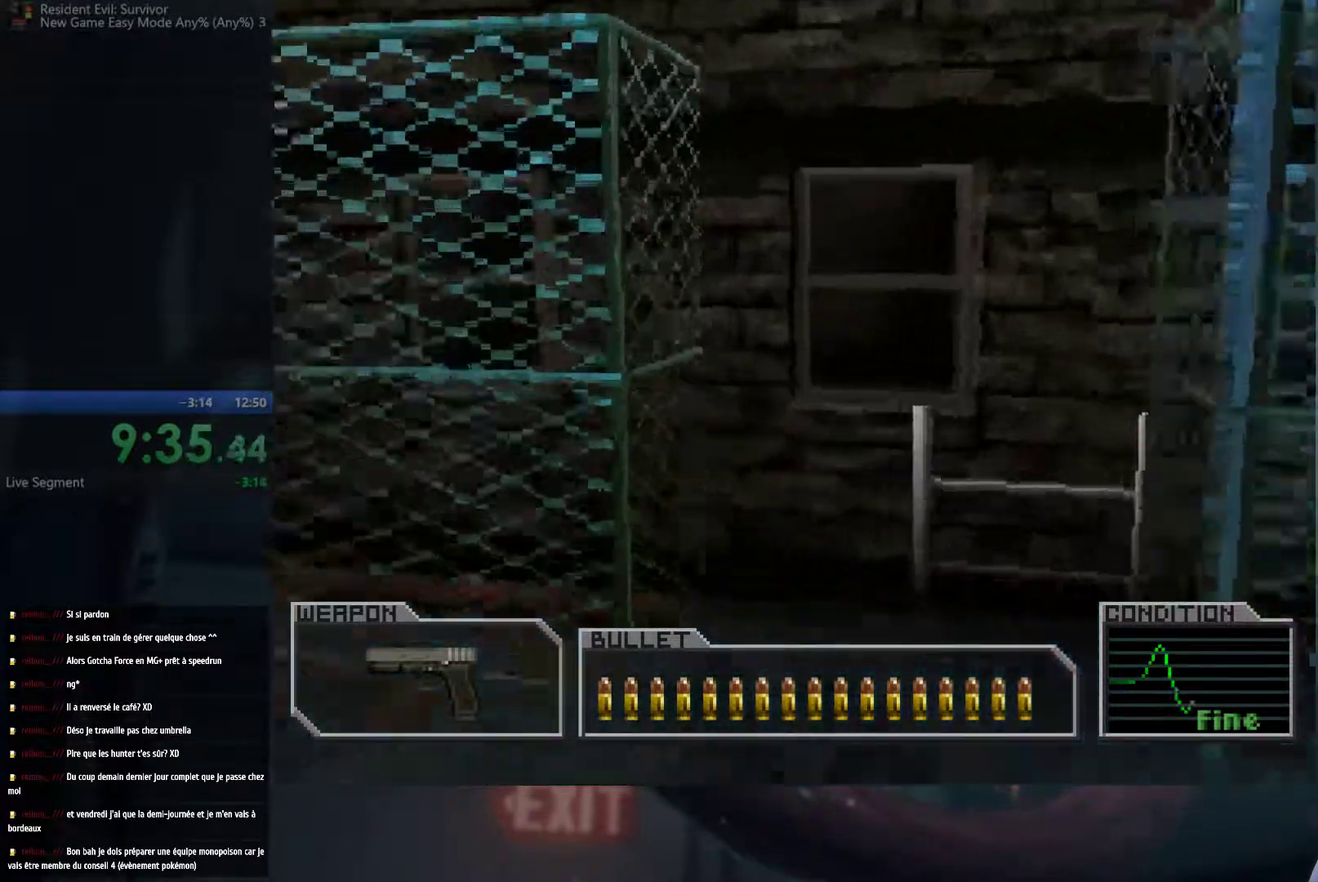
{"buttons": [], "left_stick": "up", "right_stick": "center", "events": [[100, "left_stick", "up-right"], [433, "left_stick", "up"]]}
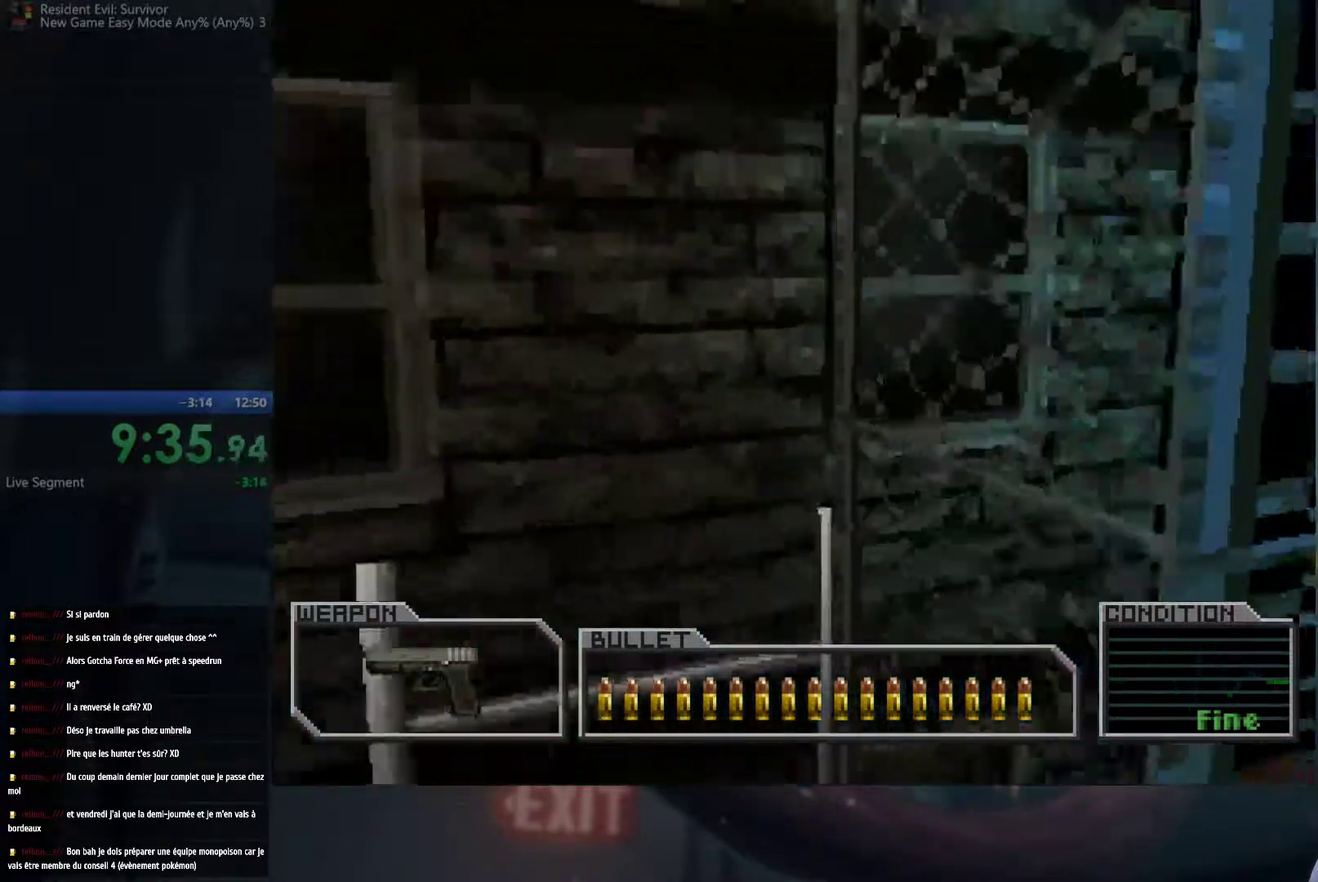
{"buttons": [], "left_stick": "up-left", "right_stick": "center", "events": [[50, "left_stick", "up-left"]]}
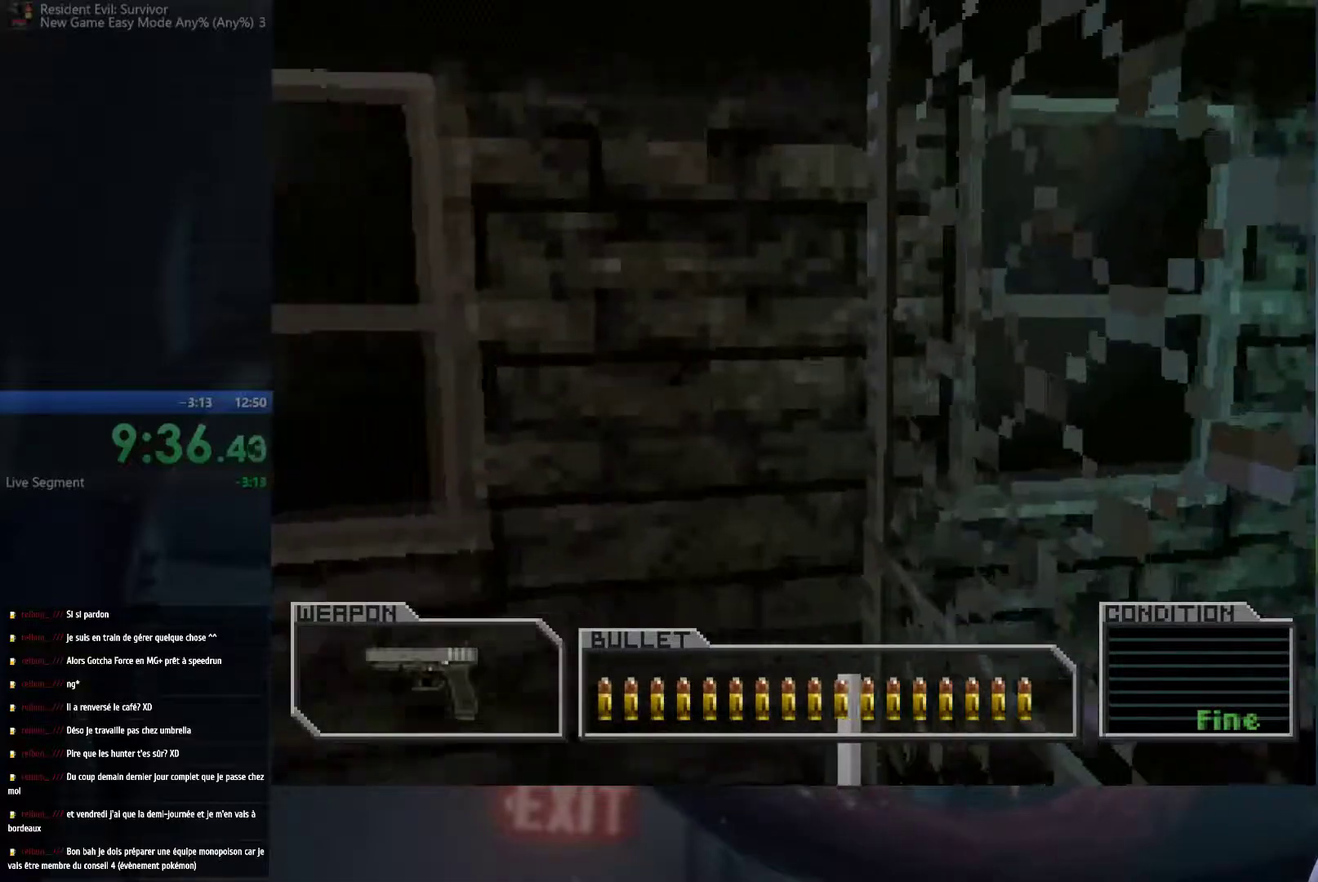
{"buttons": [], "left_stick": "up", "right_stick": "center", "events": [[217, "left_stick", "up"]]}
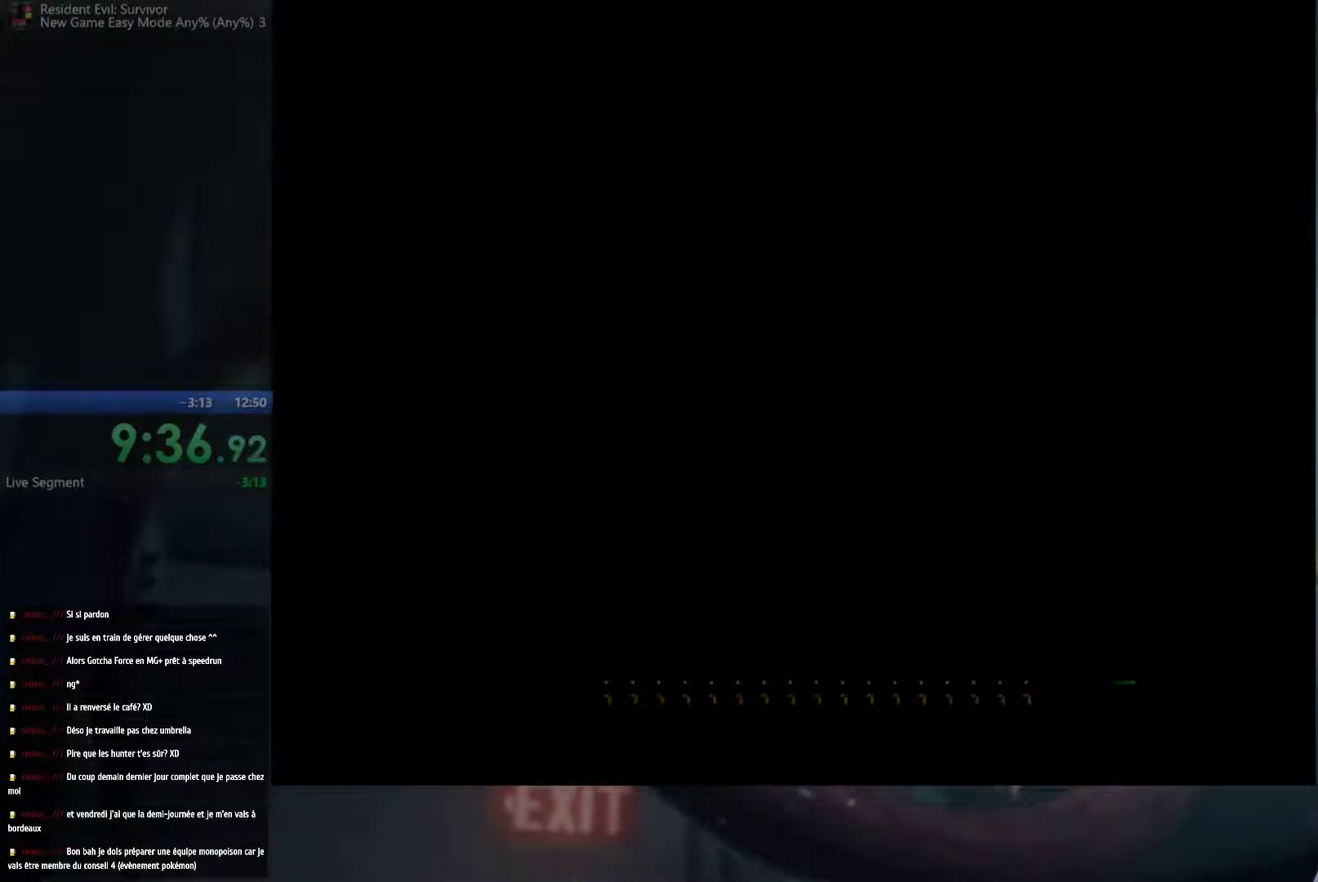
{"buttons": [], "left_stick": "center", "right_stick": "center", "events": [[133, "left_stick", "center"]]}